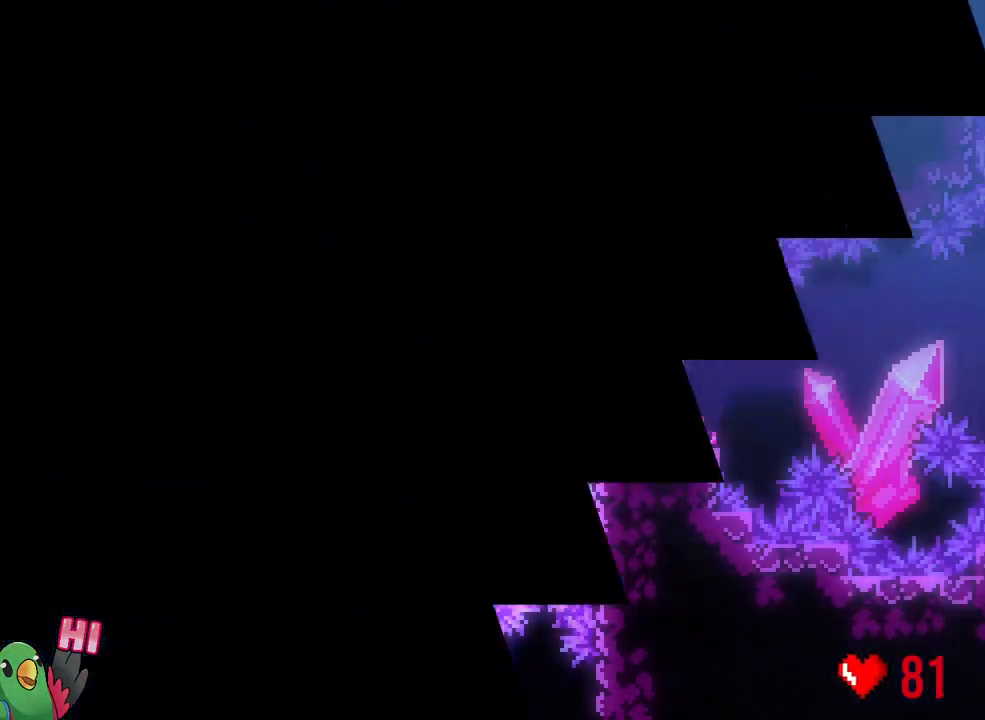
Gameplay with a controller (Nintendo layout); each line is a JSON object with the inputs held at the frame after it (dt_ms = milliseconds from this image to that frame). "events" lists button and stick changes between this image and that frame as [ms after this image, input, new state], when the widget could be followed in between. Not read: HOME L3 SELECT START.
{"dt_ms": 500, "buttons": ["B"], "left_stick": "center", "right_stick": "center", "events": [[83, "B", "up"], [183, "B", "down"], [200, "R1", "up"], [317, "B", "up"], [400, "B", "down"]]}
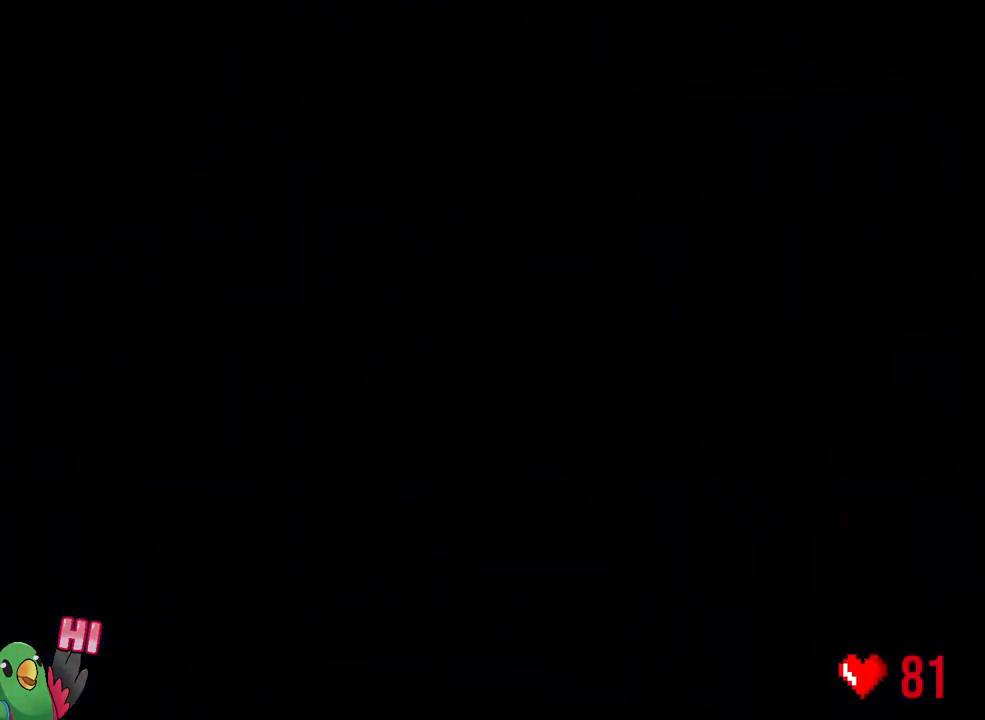
{"dt_ms": 500, "buttons": [], "left_stick": "center", "right_stick": "center", "events": [[100, "B", "up"]]}
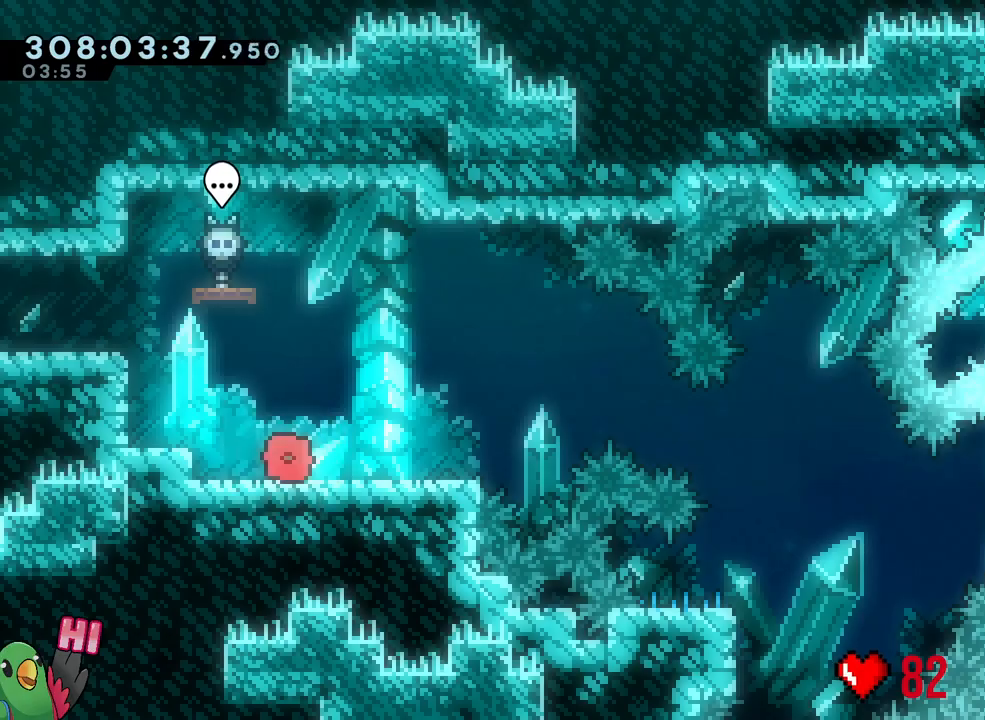
{"dt_ms": 500, "buttons": ["L2", "R1"], "left_stick": "center", "right_stick": "center", "events": [[183, "R1", "down"], [217, "L2", "down"]]}
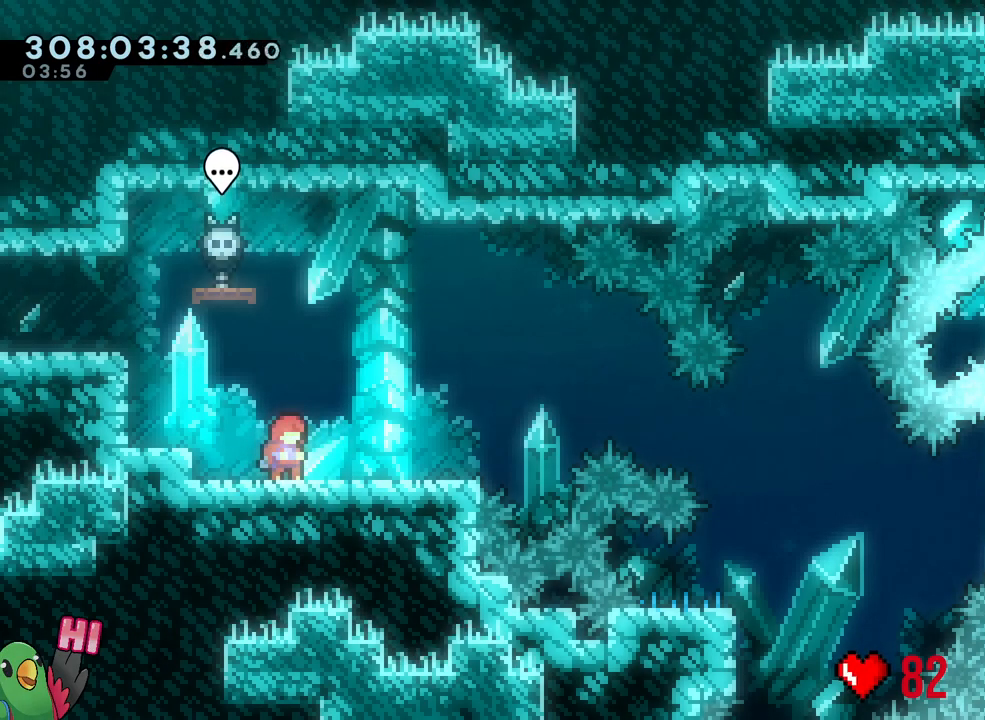
{"dt_ms": 500, "buttons": ["B", "R1"], "left_stick": "center", "right_stick": "center", "events": [[133, "Y", "down"], [233, "Y", "up"], [317, "B", "down"], [500, "L2", "up"]]}
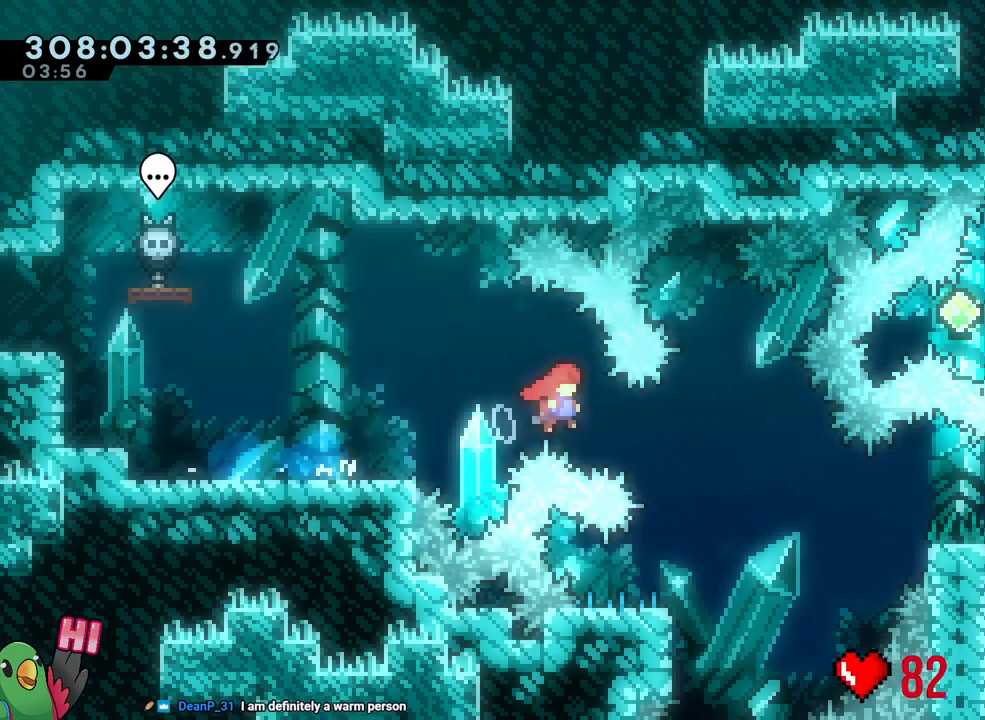
{"dt_ms": 500, "buttons": ["R1"], "left_stick": "down-left", "right_stick": "center", "events": [[233, "left_stick", "down-right"], [250, "B", "up"], [400, "Y", "down"], [400, "left_stick", "down-left"], [483, "Y", "up"]]}
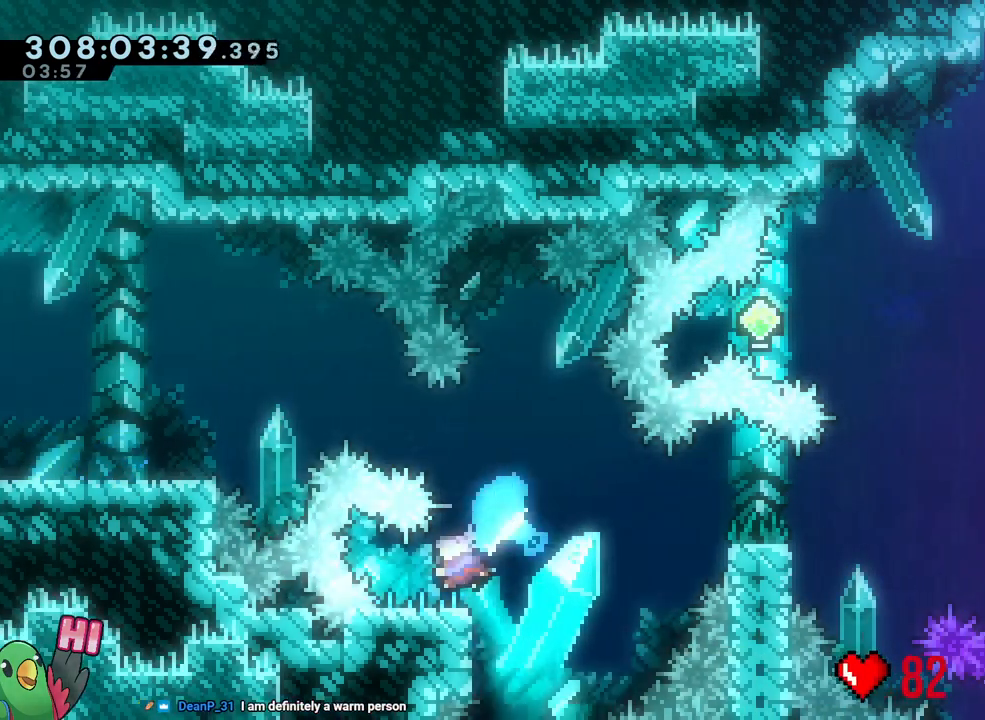
{"dt_ms": 500, "buttons": ["B", "L1", "R1"], "left_stick": "right", "right_stick": "center", "events": [[67, "B", "down"], [67, "L2", "down"], [67, "left_stick", "down-right"], [133, "L1", "down"], [133, "left_stick", "right"], [167, "L2", "up"], [183, "L1", "up"], [250, "L1", "down"]]}
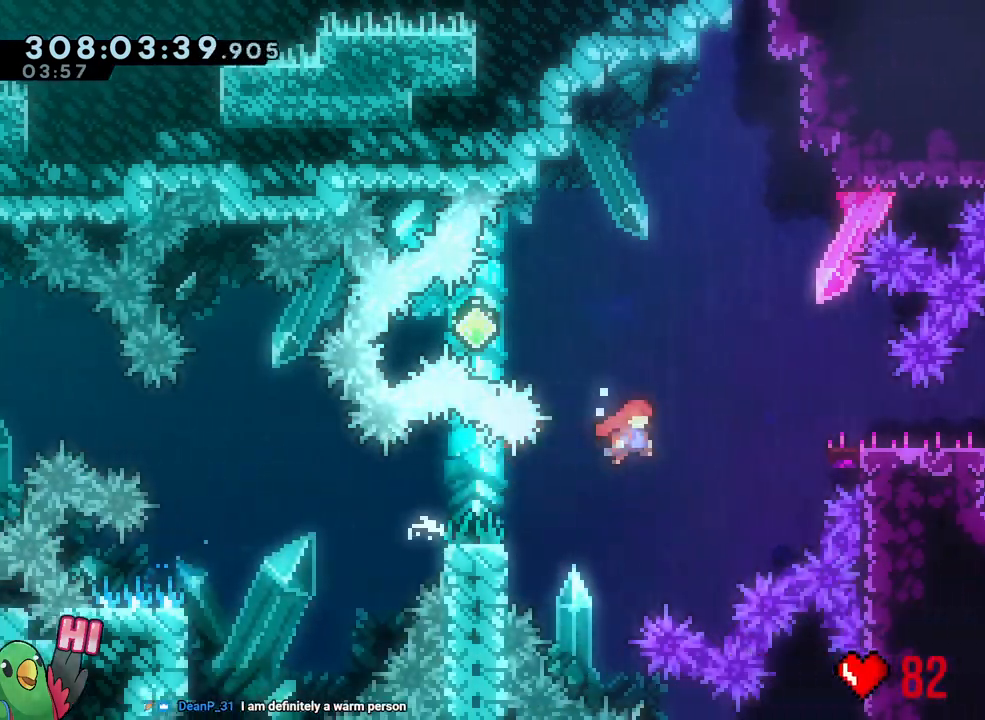
{"dt_ms": 500, "buttons": ["B"], "left_stick": "left", "right_stick": "center"}
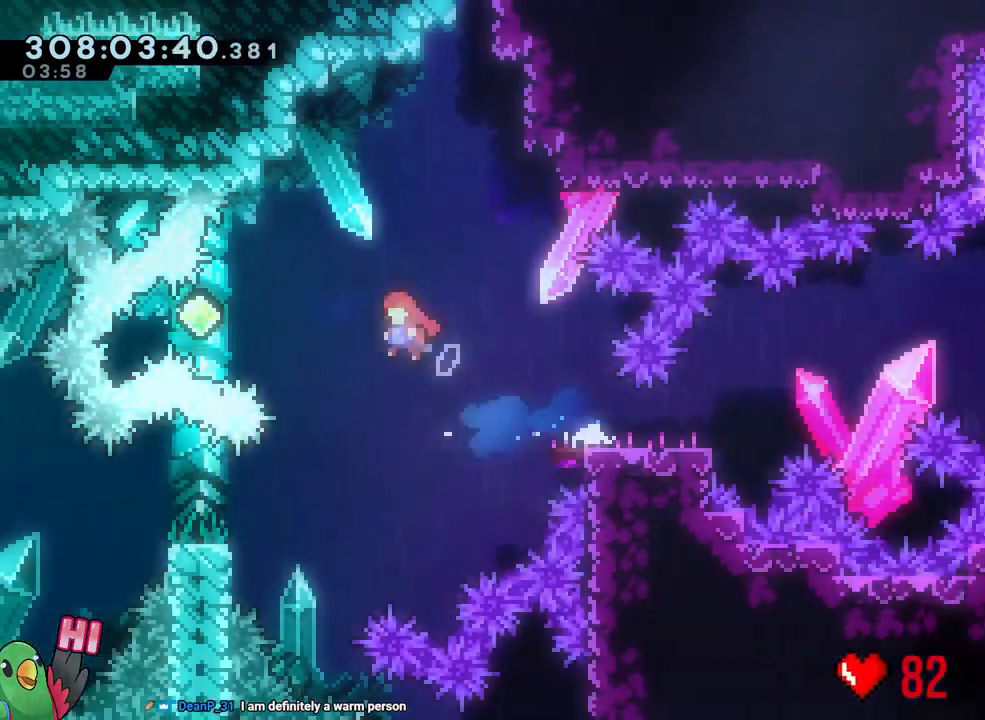
{"dt_ms": 500, "buttons": [], "left_stick": "right", "right_stick": "center", "events": [[317, "Y", "down"], [317, "left_stick", "right"], [433, "Y", "up"], [450, "B", "up"]]}
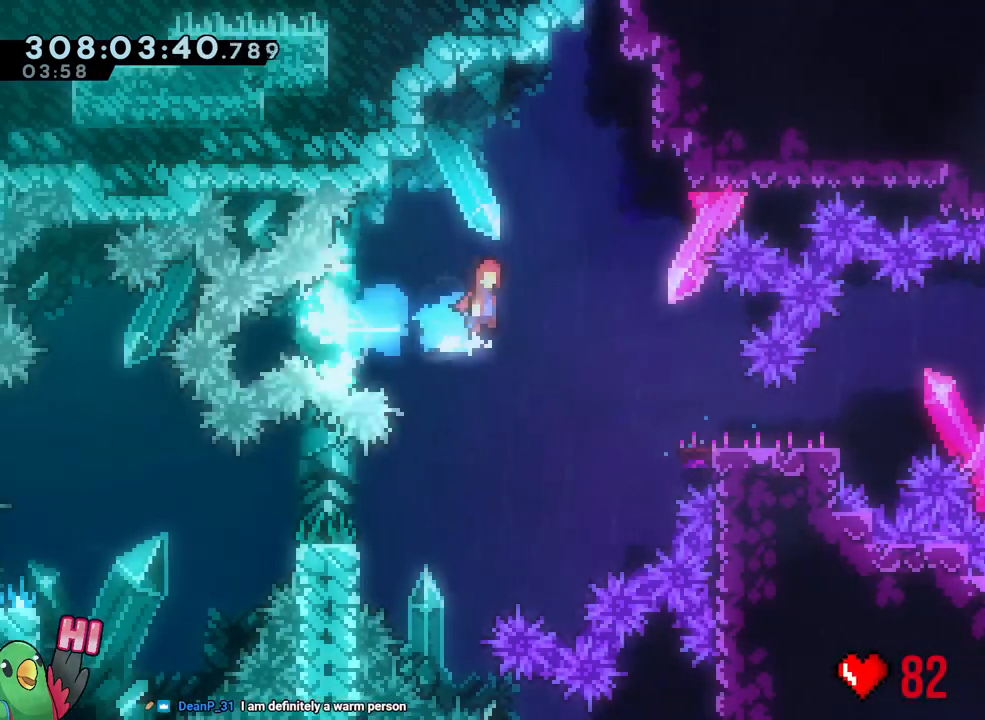
{"dt_ms": 500, "buttons": ["B"], "left_stick": "right", "right_stick": "center", "events": [[33, "B", "down"], [83, "left_stick", "down"], [133, "Y", "down"], [167, "left_stick", "down-right"], [200, "Y", "up"], [250, "B", "up"], [400, "left_stick", "right"], [450, "B", "down"]]}
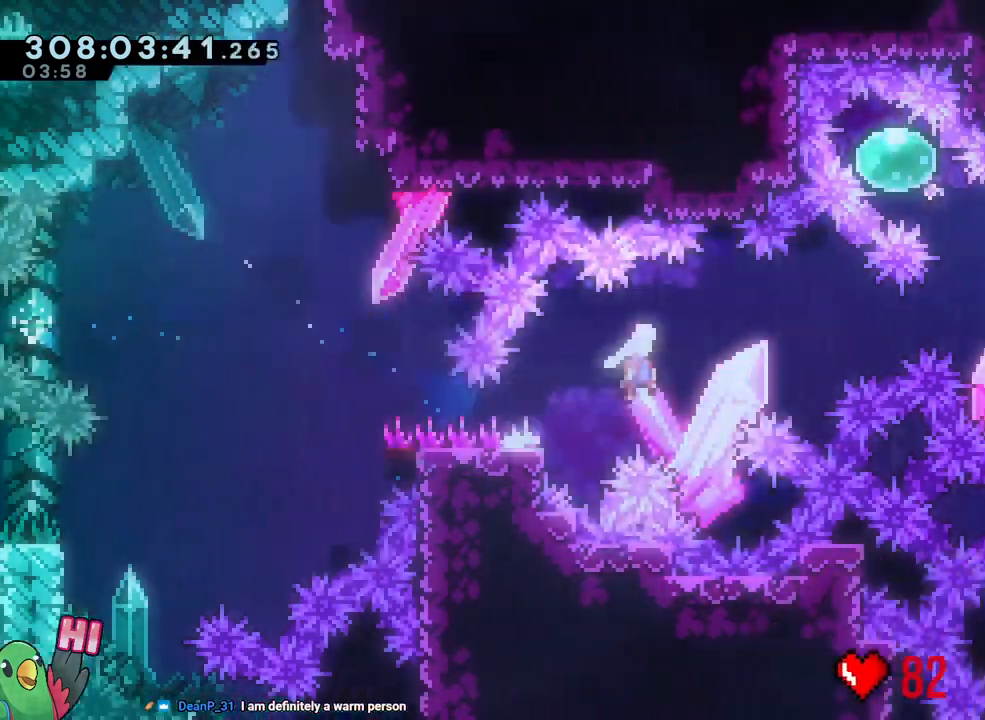
{"dt_ms": 500, "buttons": ["B", "Y"], "left_stick": "right", "right_stick": "center", "events": [[400, "Y", "down"]]}
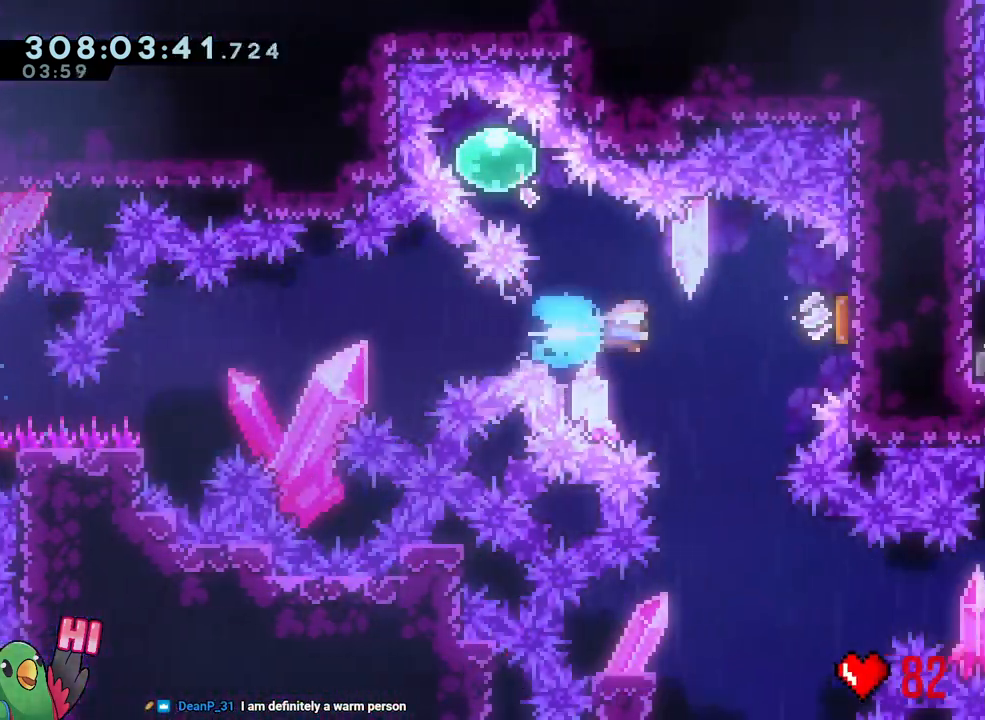
{"dt_ms": 500, "buttons": [], "left_stick": "left", "right_stick": "center", "events": [[83, "R2", "down"], [83, "Y", "up"], [133, "B", "up"], [133, "R2", "up"], [317, "Y", "down"], [317, "left_stick", "left"], [483, "Y", "up"]]}
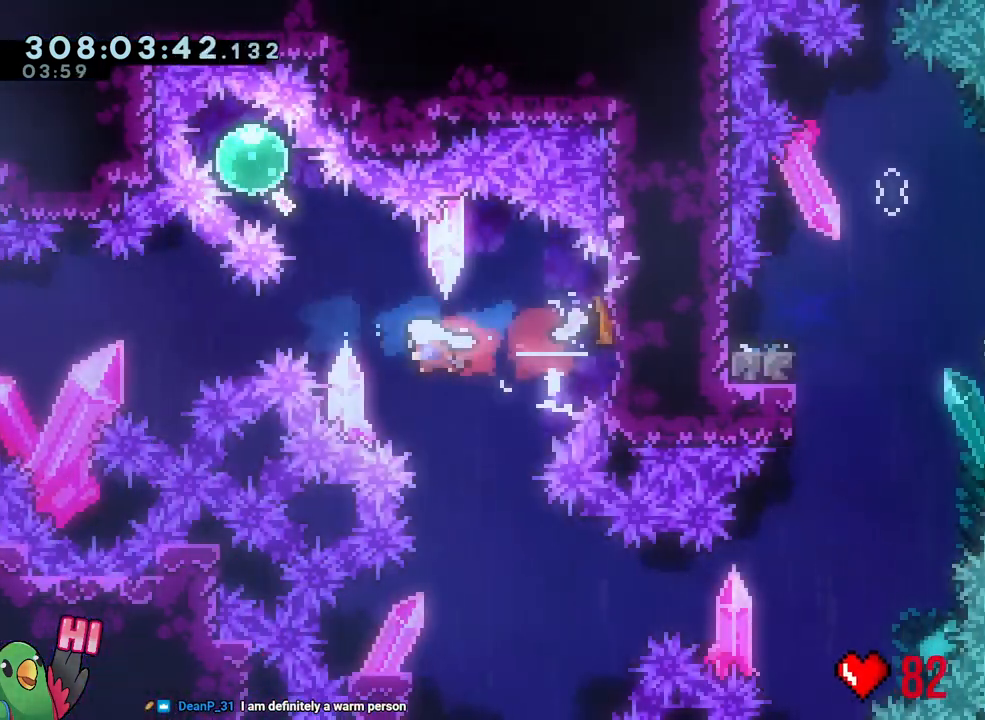
{"dt_ms": 500, "buttons": ["L1", "R1"], "left_stick": "center", "right_stick": "center"}
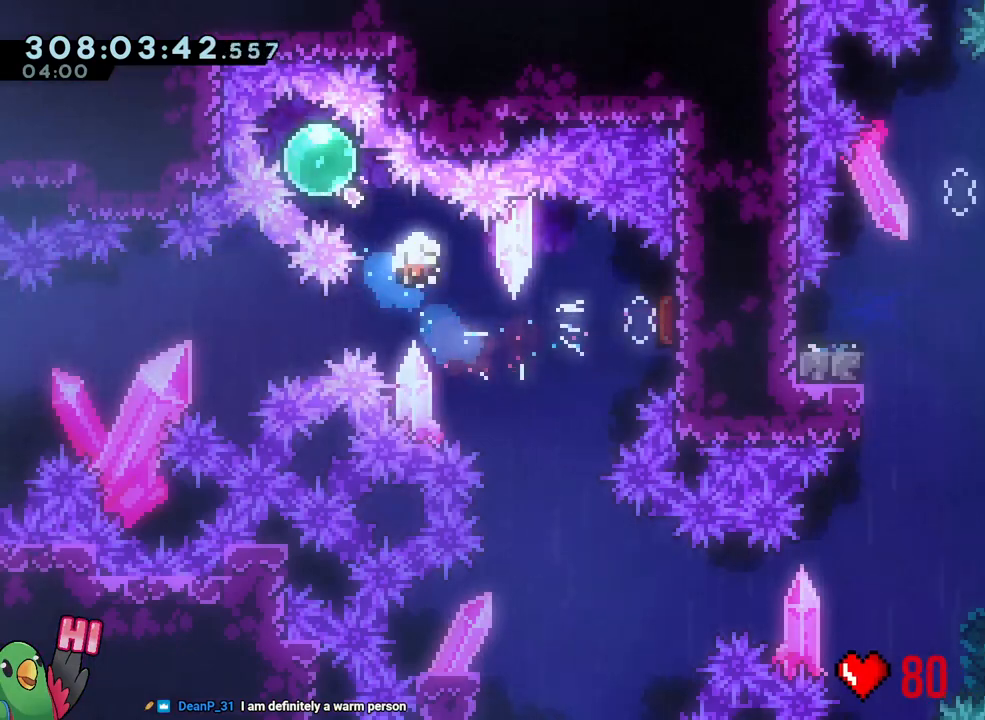
{"dt_ms": 500, "buttons": [], "left_stick": "center", "right_stick": "center", "events": [[50, "B", "down"], [150, "B", "up"], [250, "B", "down"], [283, "R1", "up"], [383, "B", "up"], [400, "L1", "up"]]}
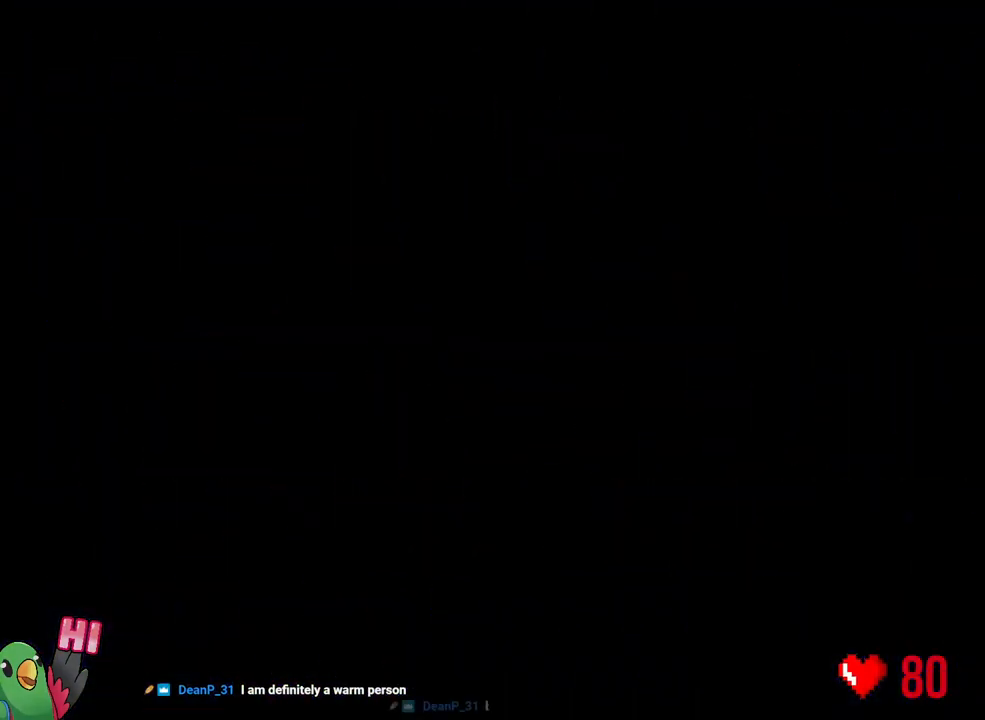
{"dt_ms": 500, "buttons": [], "left_stick": "center", "right_stick": "center", "events": []}
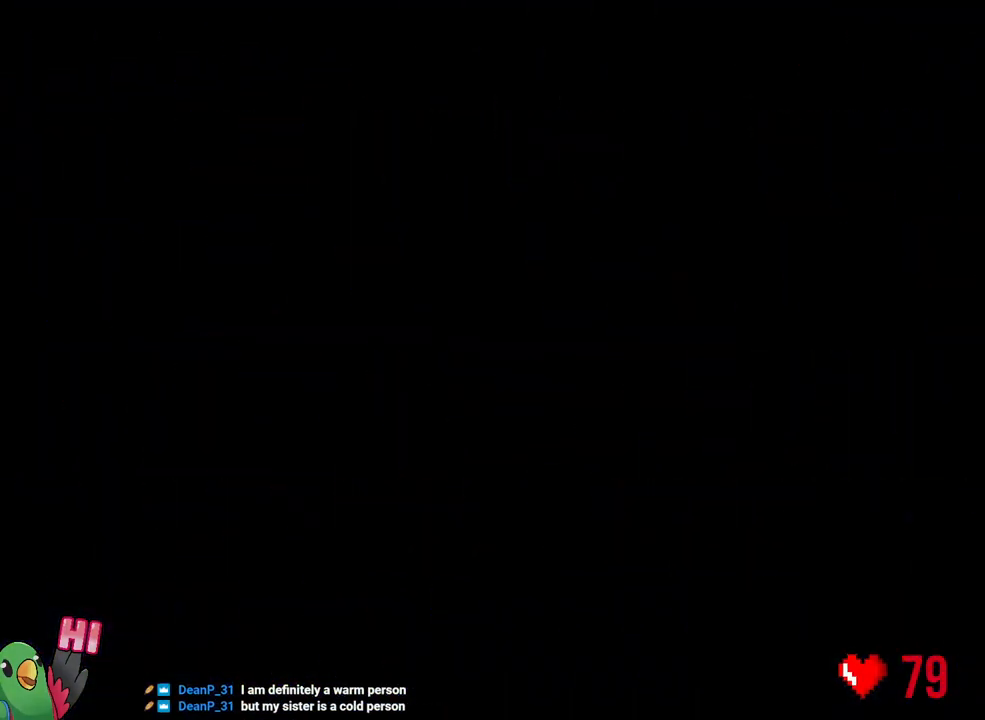
{"dt_ms": 500, "buttons": [], "left_stick": "center", "right_stick": "center", "events": []}
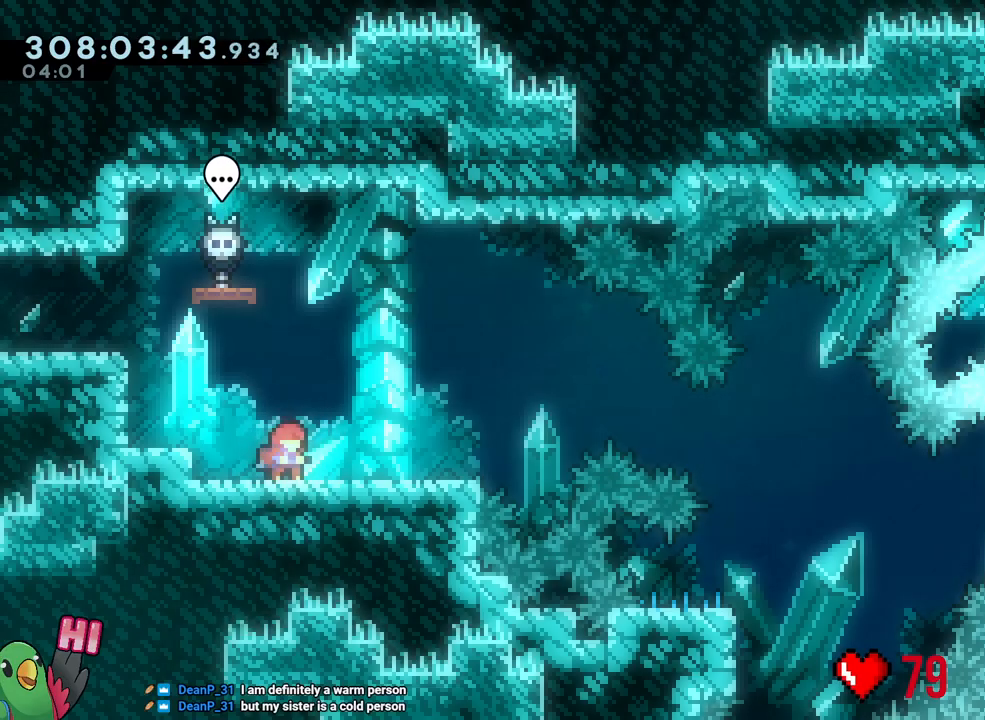
{"dt_ms": 500, "buttons": ["L2"], "left_stick": "center", "right_stick": "center", "events": [[483, "L2", "down"]]}
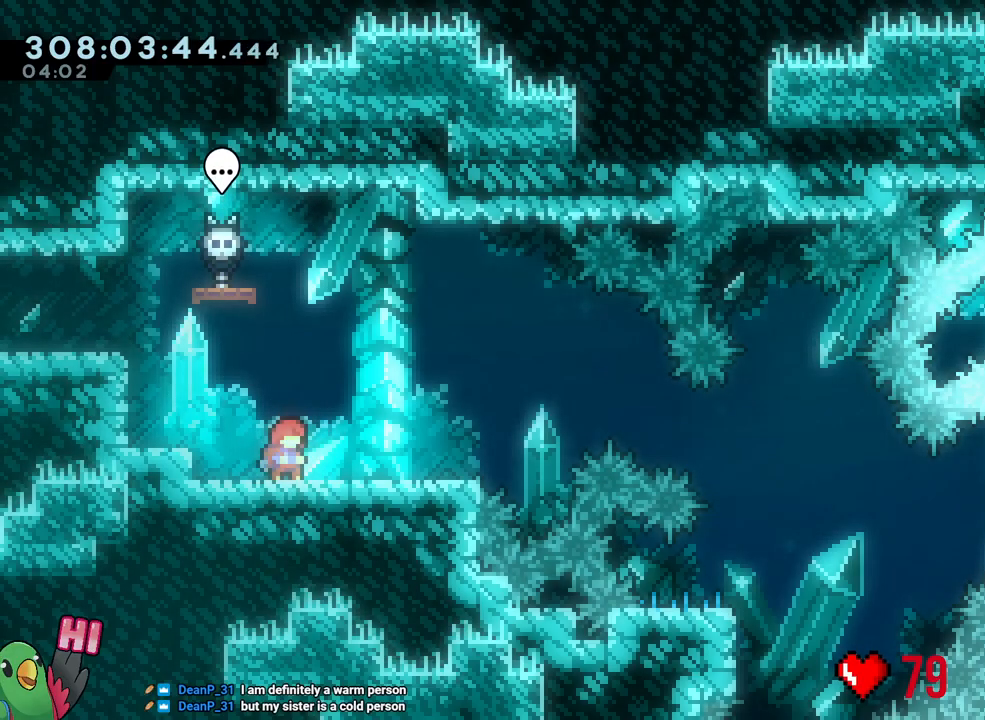
{"dt_ms": 500, "buttons": ["L2", "R1"], "left_stick": "center", "right_stick": "center", "events": [[17, "R1", "down"], [333, "Y", "down"], [433, "Y", "up"]]}
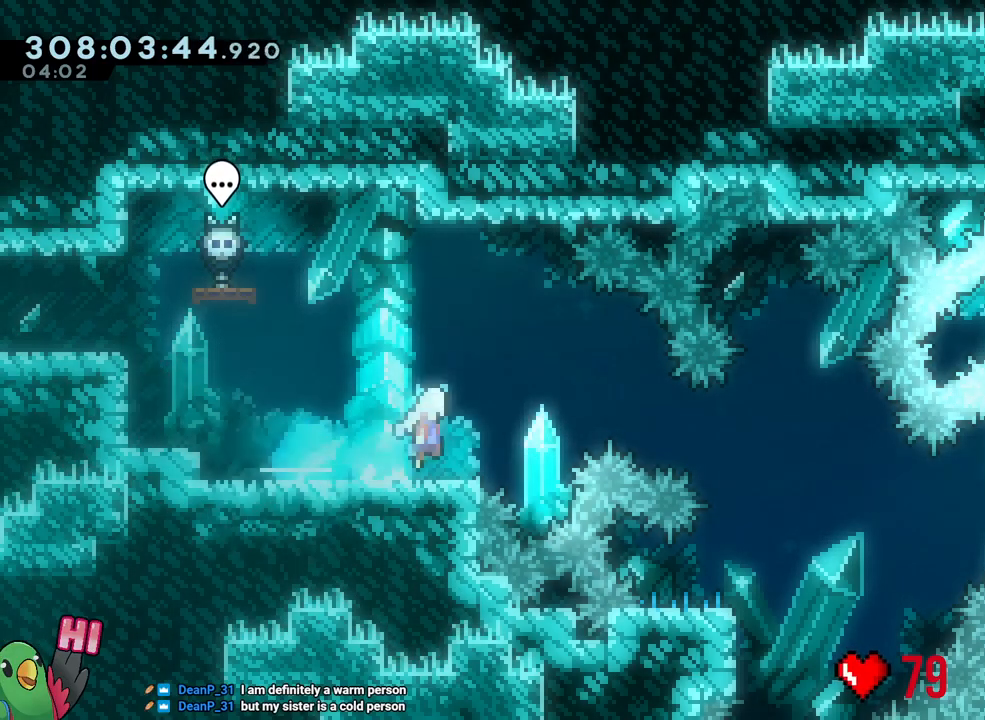
{"dt_ms": 500, "buttons": ["R1"], "left_stick": "down-right", "right_stick": "center", "events": [[33, "B", "down"], [117, "L2", "up"], [383, "left_stick", "down-right"], [433, "B", "up"]]}
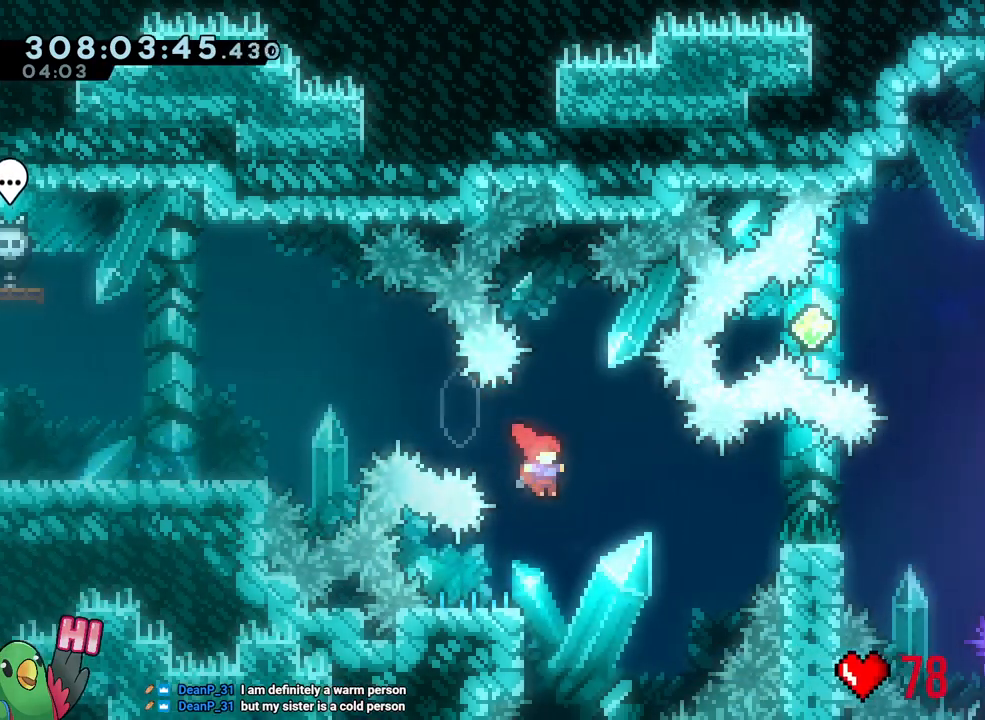
{"dt_ms": 500, "buttons": ["B", "L1", "R1"], "left_stick": "right", "right_stick": "center", "events": [[67, "Y", "down"], [67, "left_stick", "down-left"], [150, "Y", "up"], [233, "B", "down"], [233, "left_stick", "right"], [367, "L1", "down"], [417, "L1", "up"], [483, "L1", "down"]]}
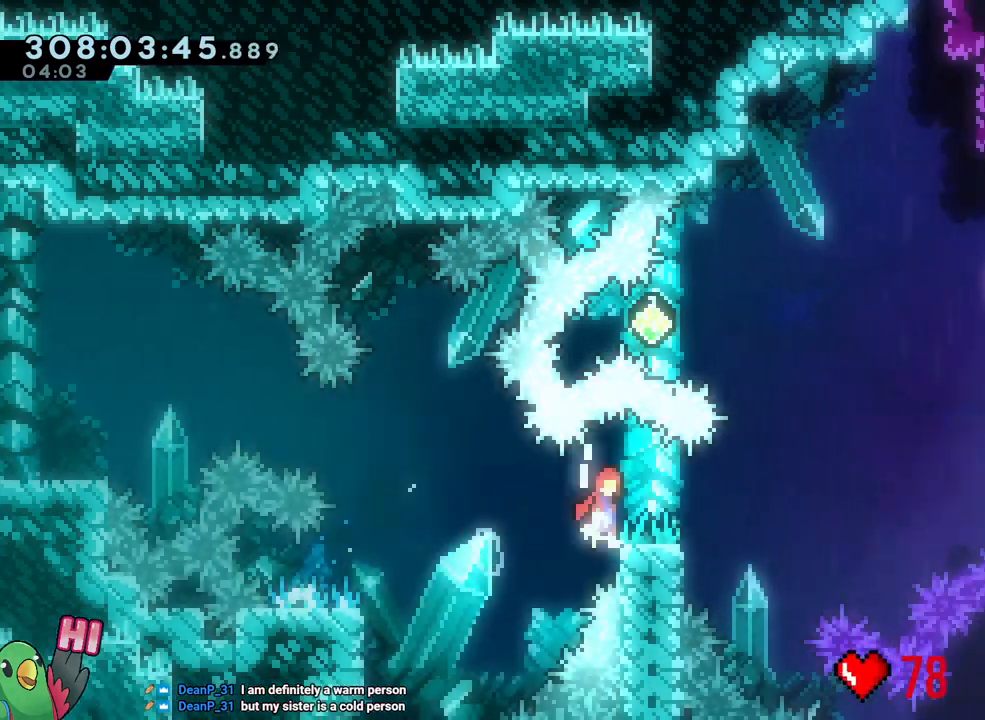
{"dt_ms": 500, "buttons": [], "left_stick": "right", "right_stick": "center", "events": [[317, "R1", "up"], [333, "L1", "up"], [367, "Y", "down"], [450, "B", "up"], [450, "Y", "up"]]}
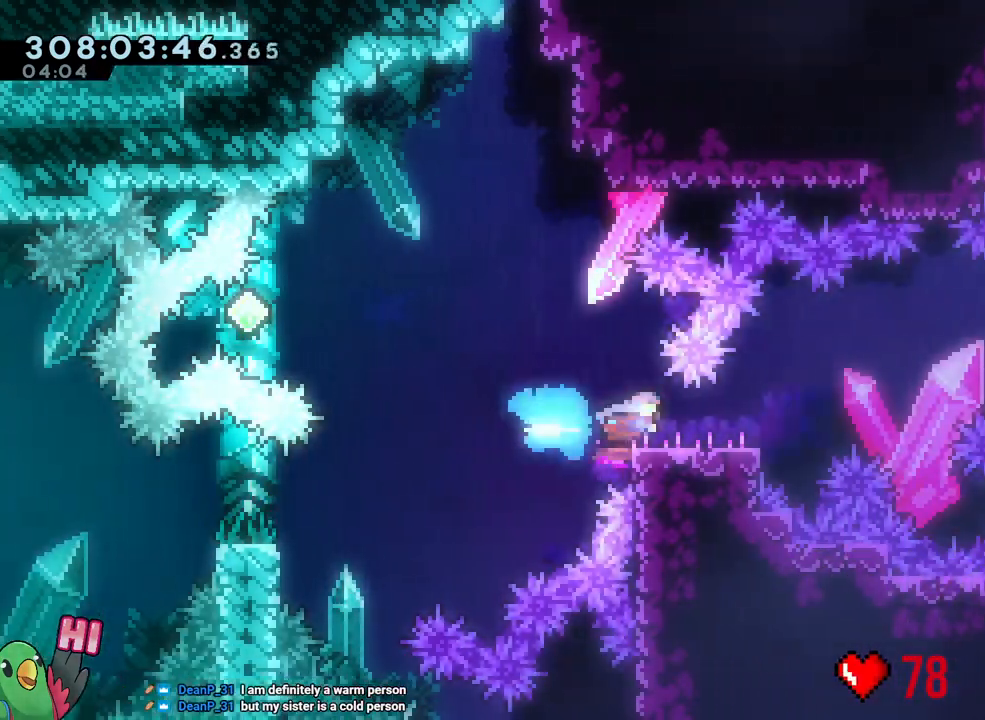
{"dt_ms": 500, "buttons": ["B", "L1"], "left_stick": "center", "right_stick": "center", "events": [[33, "B", "down"], [33, "left_stick", "left"], [500, "L1", "down"], [500, "left_stick", "center"]]}
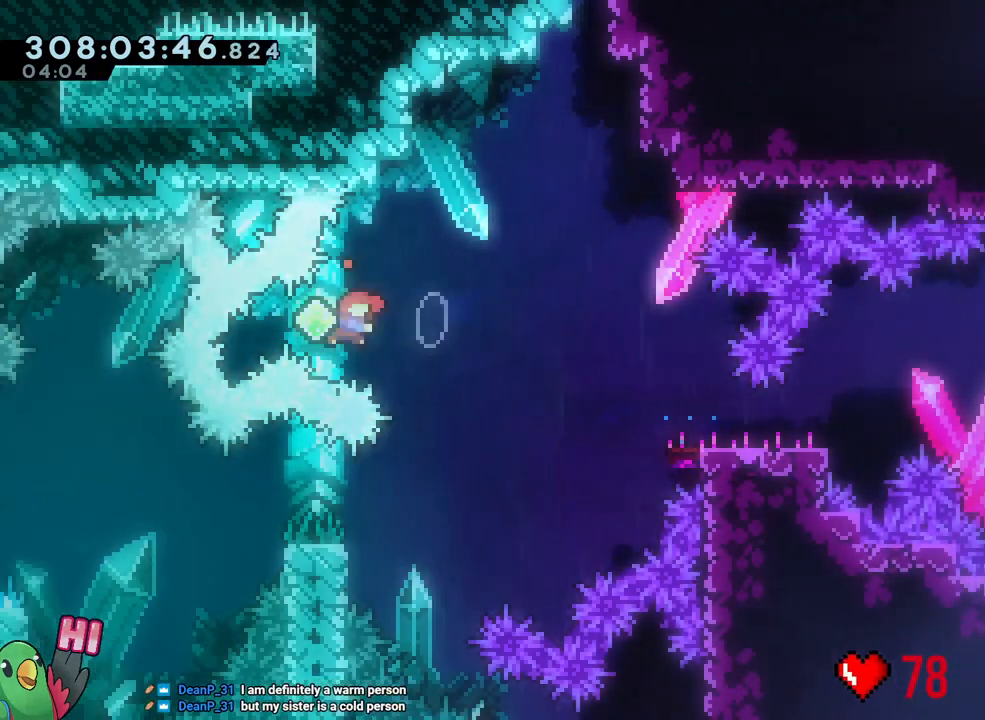
{"dt_ms": 500, "buttons": [], "left_stick": "right", "right_stick": "center", "events": [[33, "Y", "down"], [33, "left_stick", "right"], [83, "L1", "up"], [117, "B", "up"], [117, "Y", "up"], [167, "L1", "down"], [200, "B", "down"], [233, "L1", "up"], [233, "left_stick", "down-right"], [283, "Y", "down"], [383, "Y", "up"], [433, "B", "up"], [483, "left_stick", "right"]]}
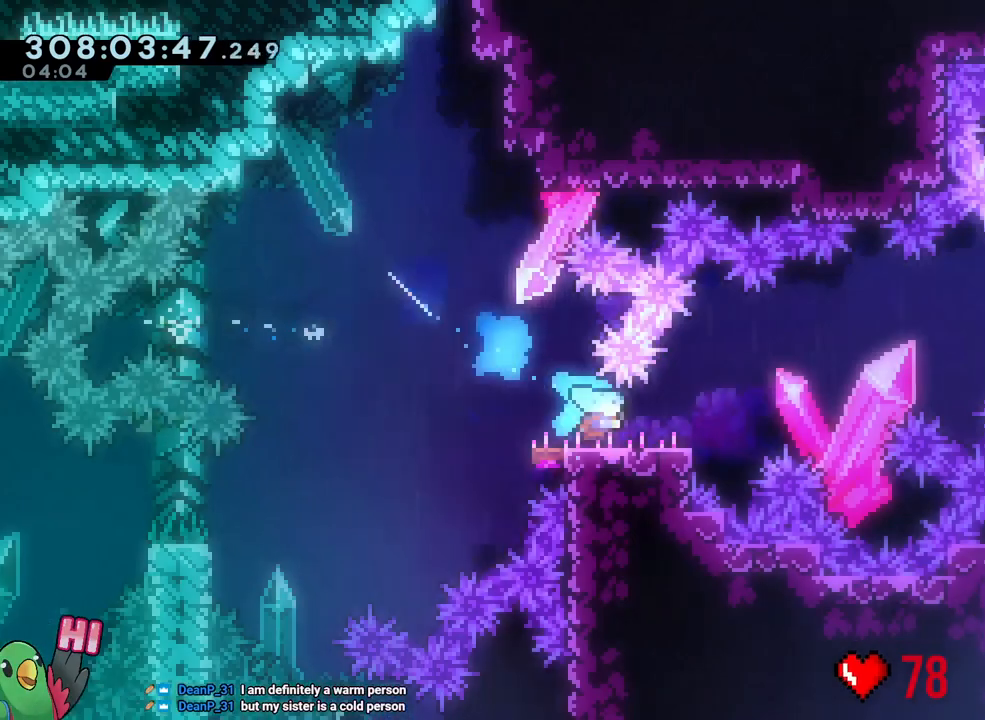
{"dt_ms": 500, "buttons": ["B"], "left_stick": "right", "right_stick": "center", "events": [[117, "B", "down"]]}
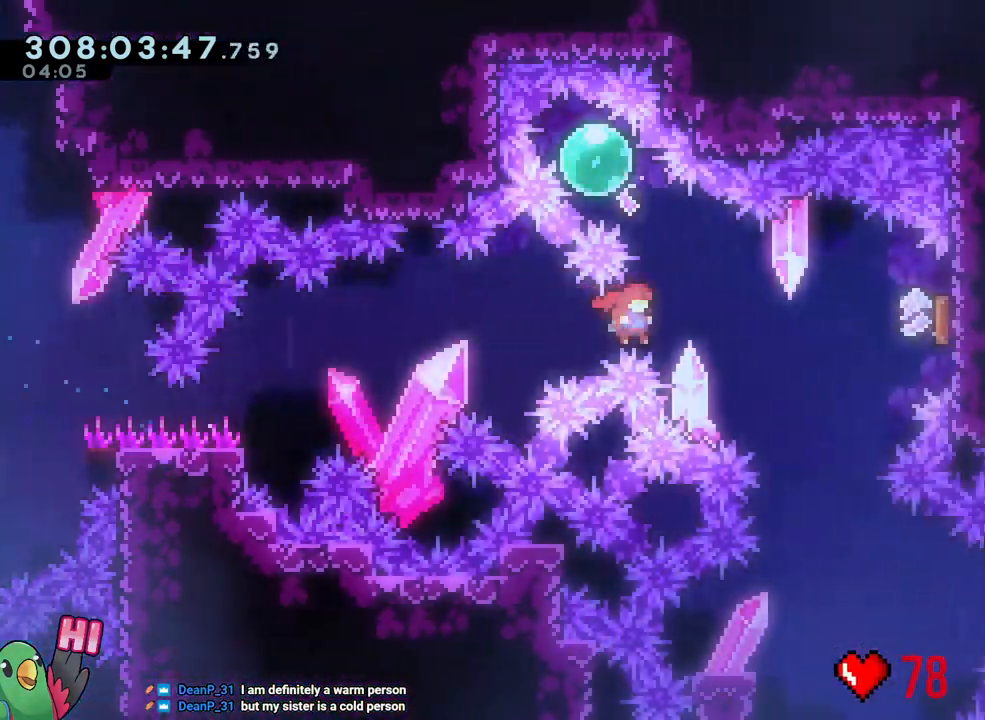
{"dt_ms": 1000, "buttons": ["L1"], "left_stick": "center", "right_stick": "center"}
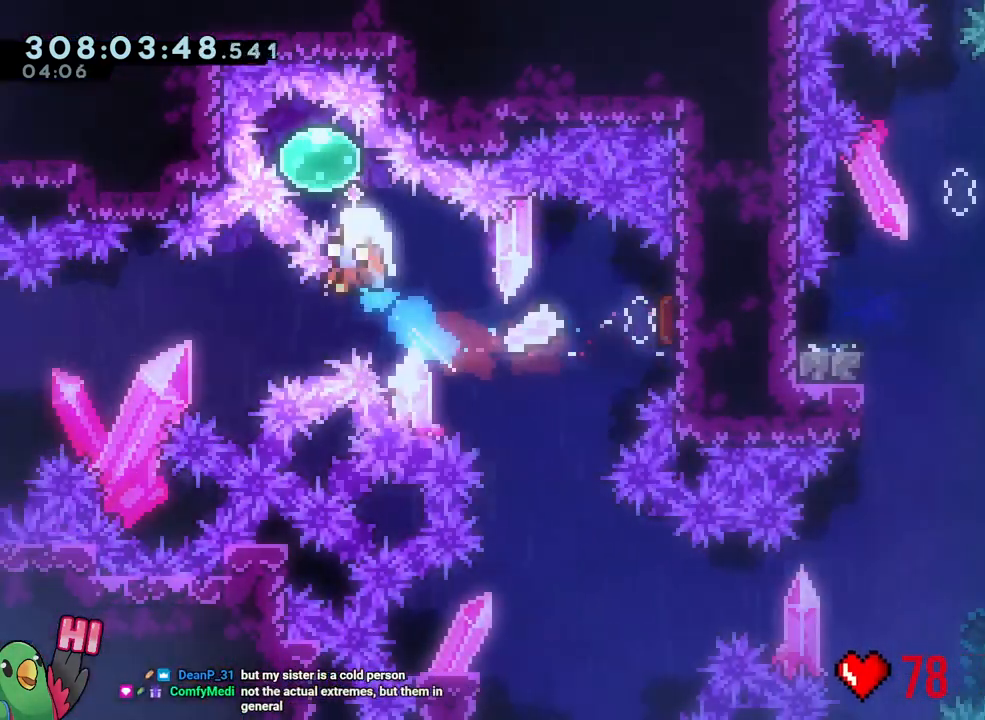
{"dt_ms": 1000, "buttons": [], "left_stick": "center", "right_stick": "center"}
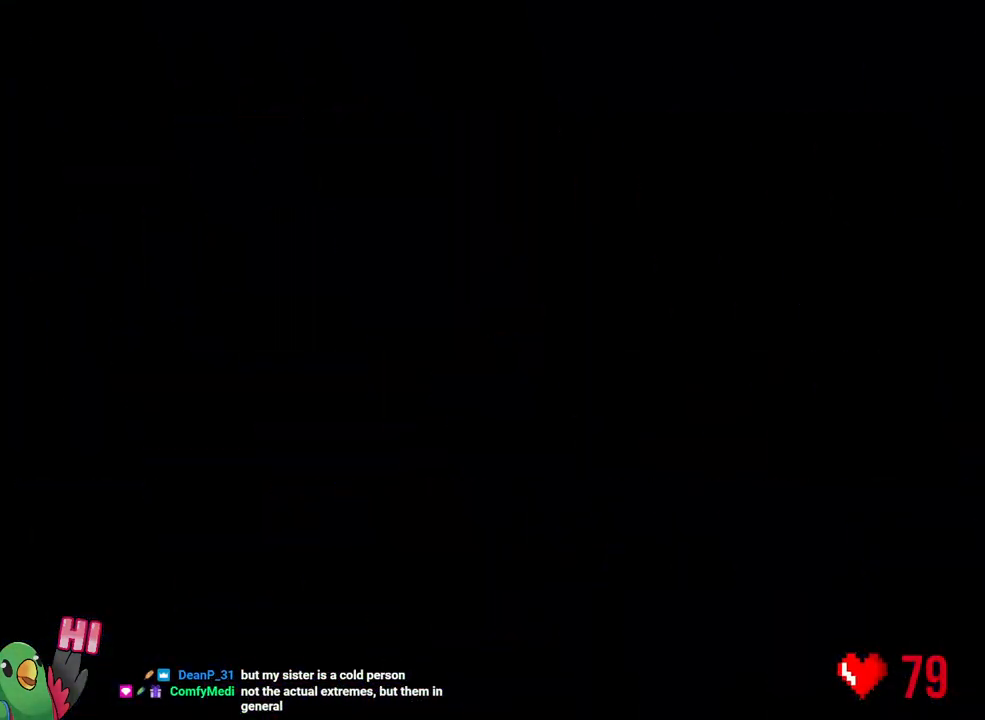
{"dt_ms": 500, "buttons": [], "left_stick": "center", "right_stick": "center", "events": []}
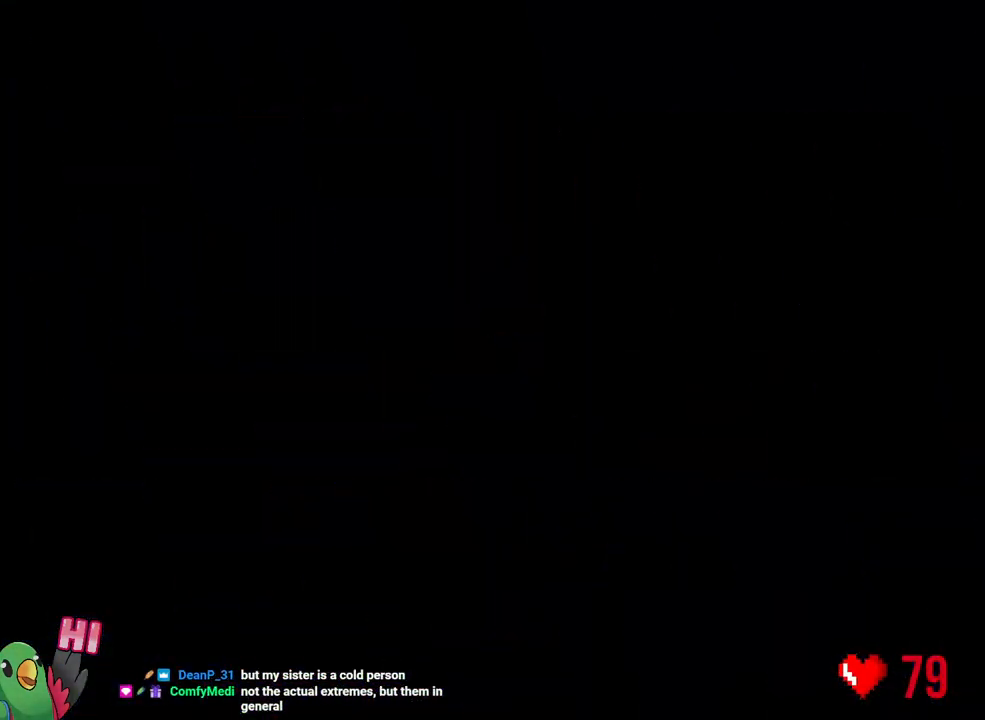
{"dt_ms": 500, "buttons": ["L2", "R1"], "left_stick": "center", "right_stick": "center", "events": [[167, "L2", "down"], [200, "R1", "down"]]}
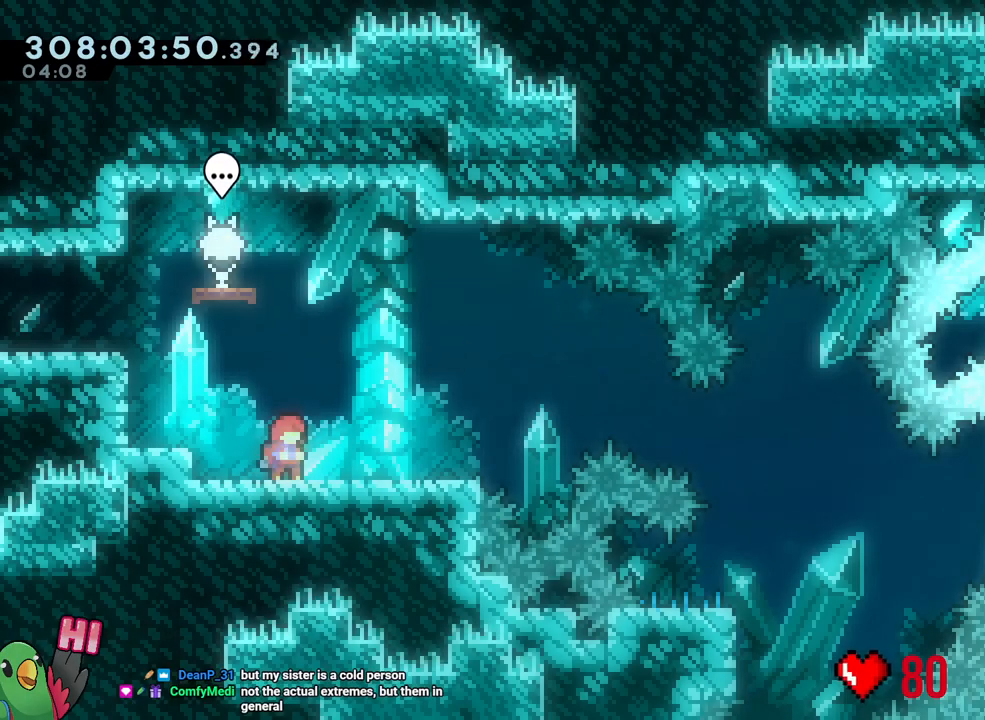
{"dt_ms": 500, "buttons": ["R1"], "left_stick": "center", "right_stick": "center", "events": [[183, "R1", "up"], [233, "R1", "down"], [383, "L2", "up"]]}